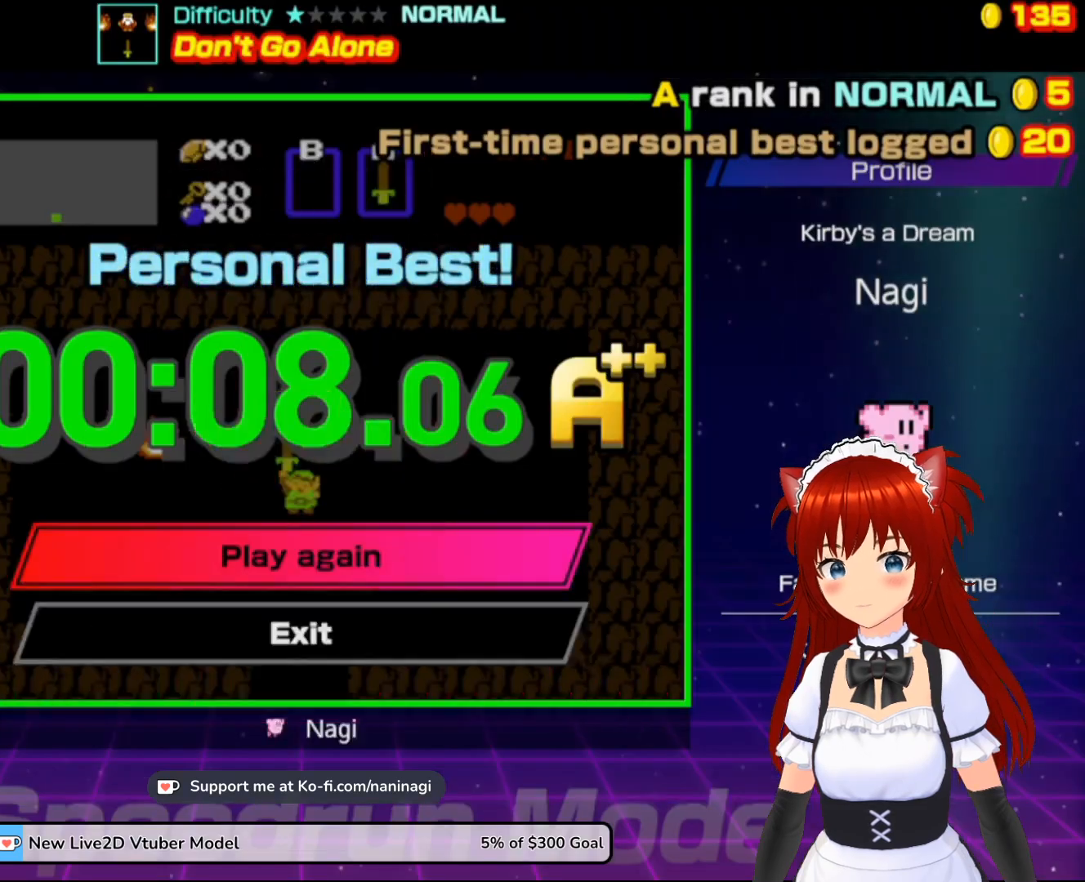
Gameplay with a controller (Nintendo layout); each line is a JSON object with the inputs held at the frame after it. "events" lists button and stick changes between this image and that frame as [ms after this image, input, new state], when the widget could be followed in between. Not read: L3 R3.
{"buttons": [], "events": []}
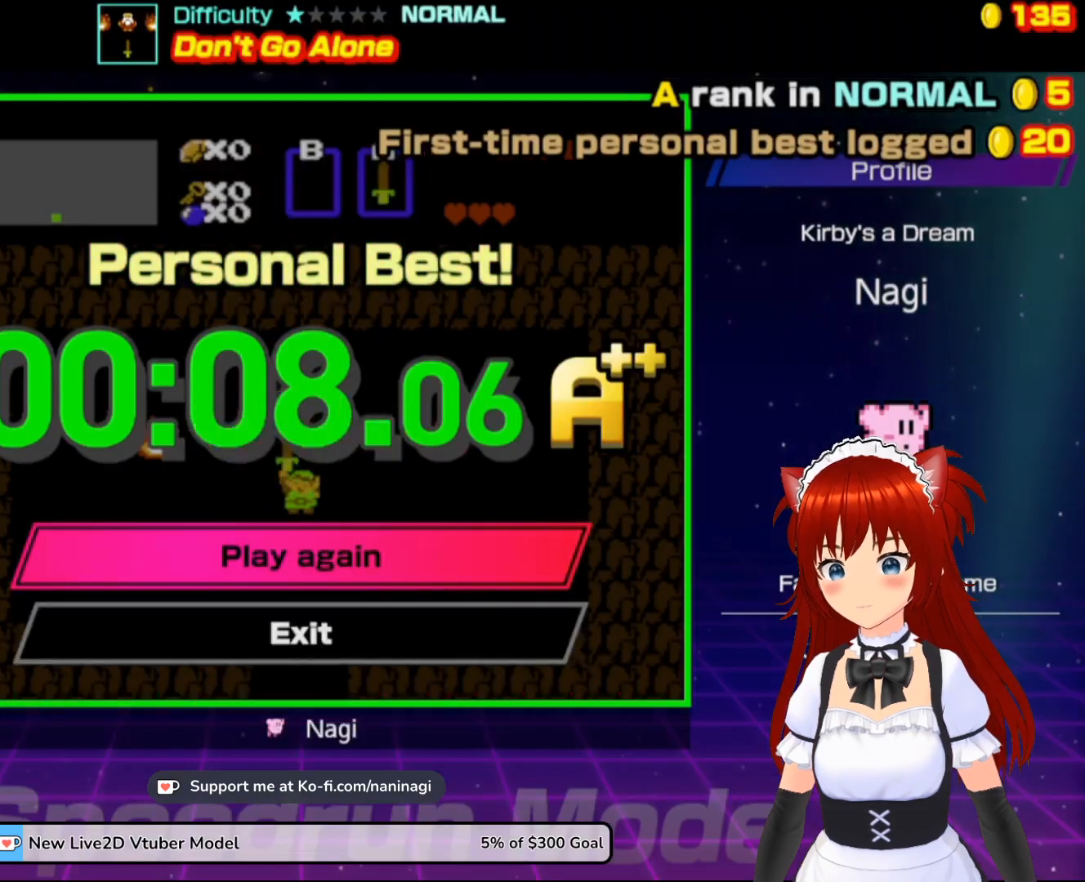
{"buttons": [], "events": []}
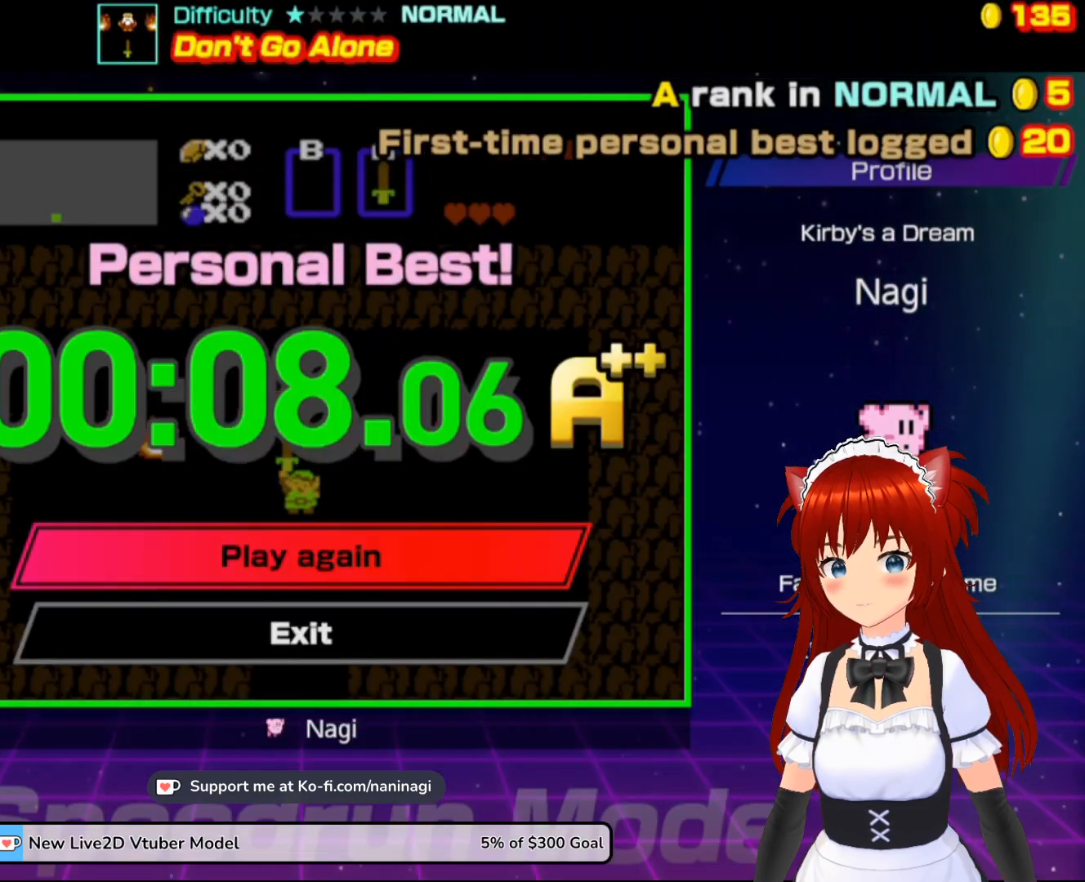
{"buttons": [], "events": [[217, "A", "down"], [433, "A", "up"]]}
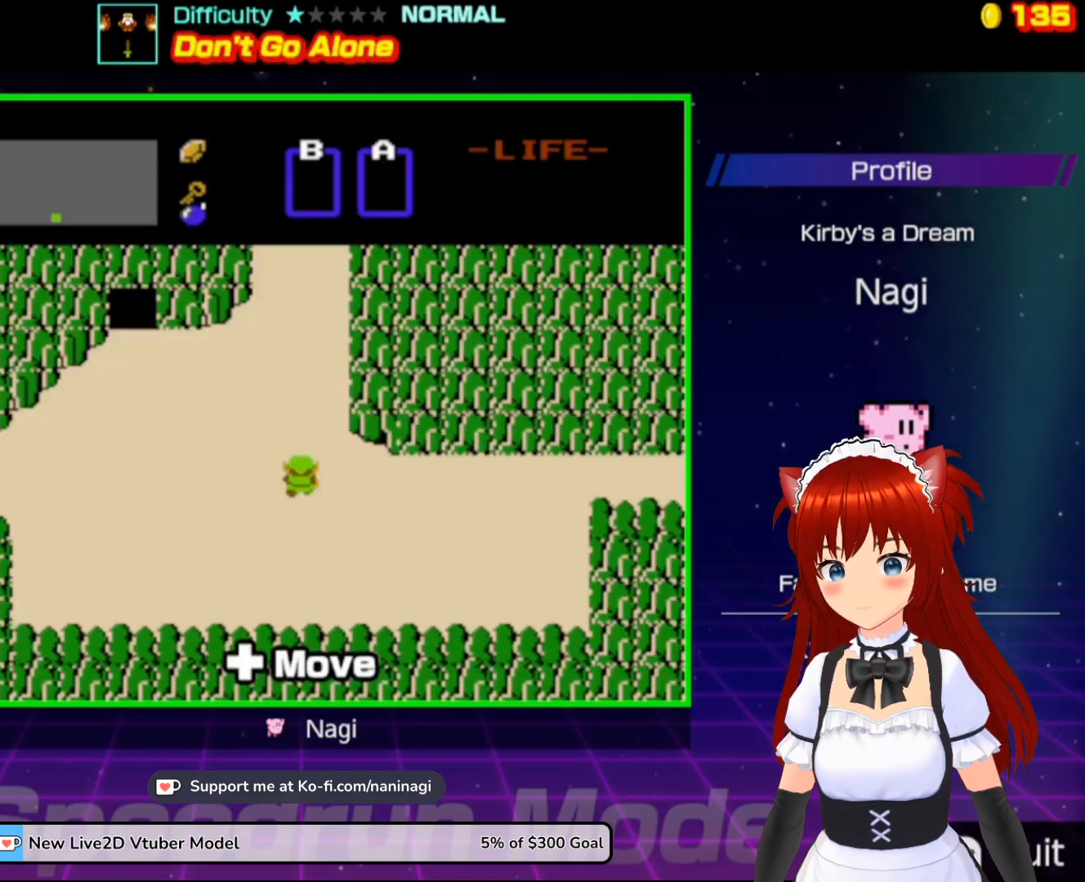
{"buttons": [], "events": []}
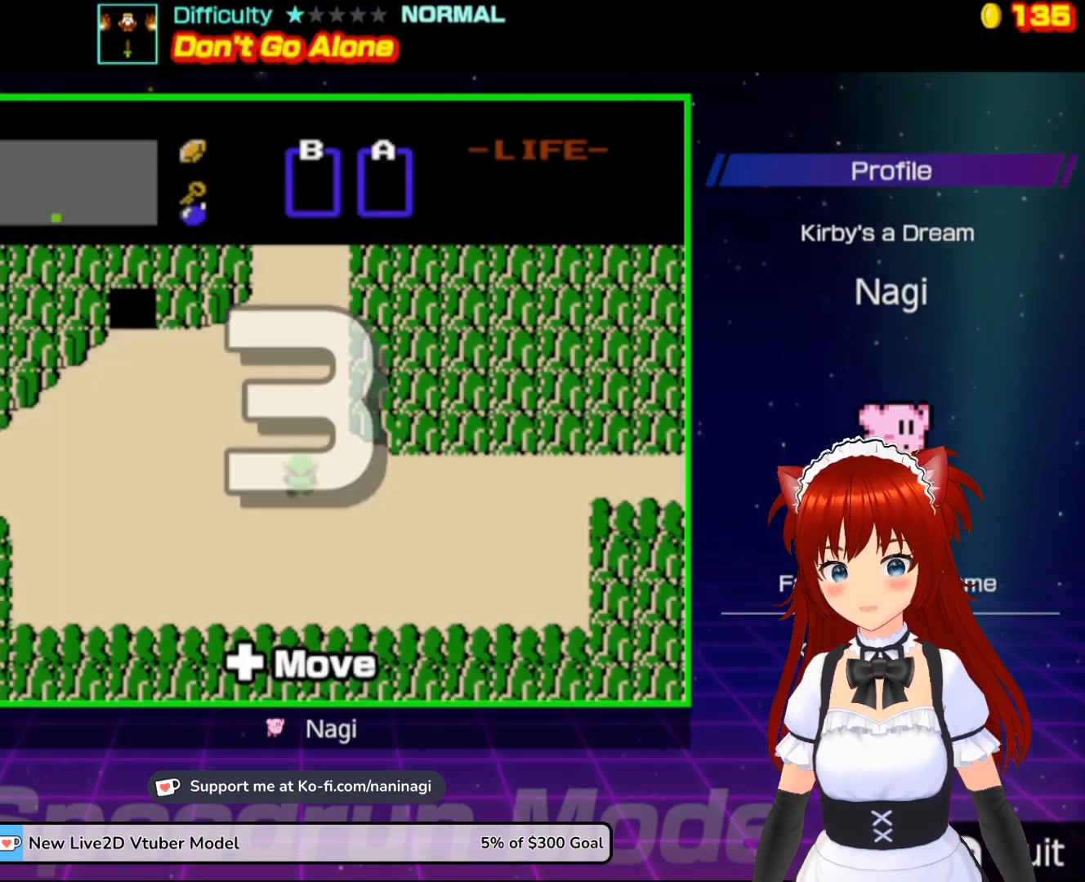
{"buttons": [], "events": []}
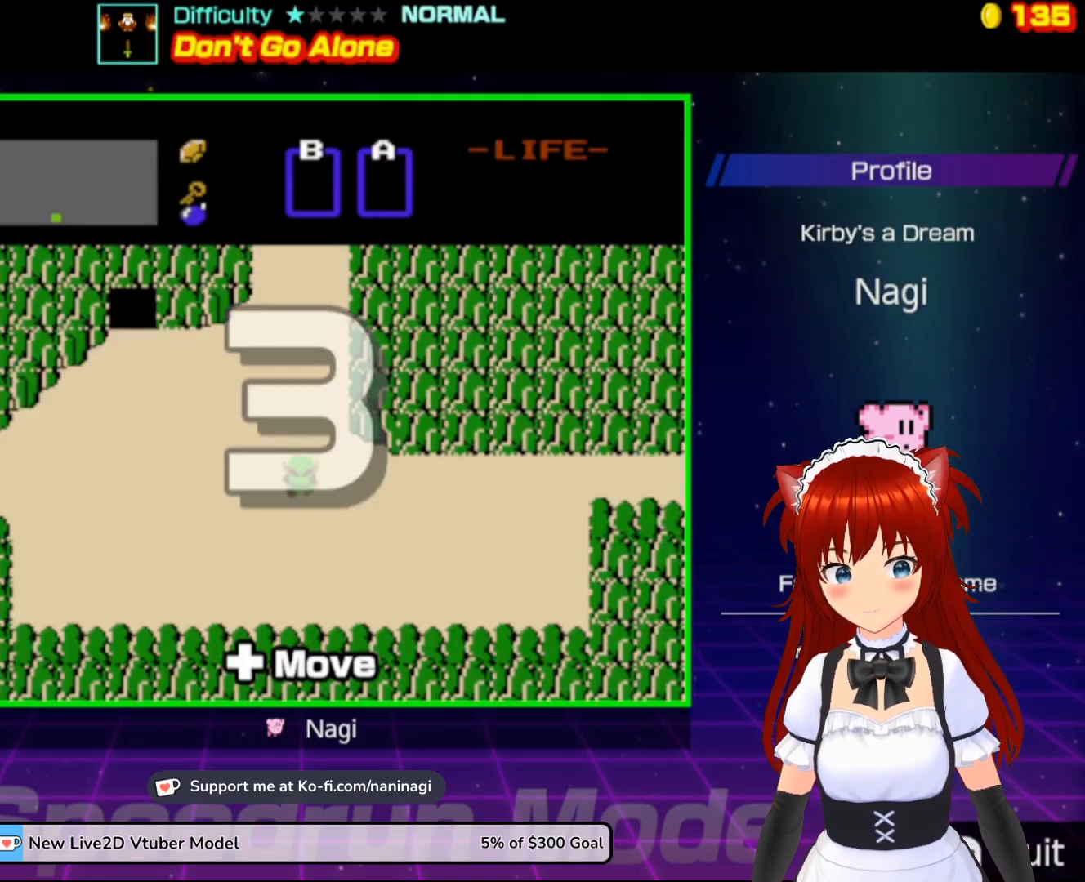
{"buttons": ["B"], "events": [[117, "B", "down"]]}
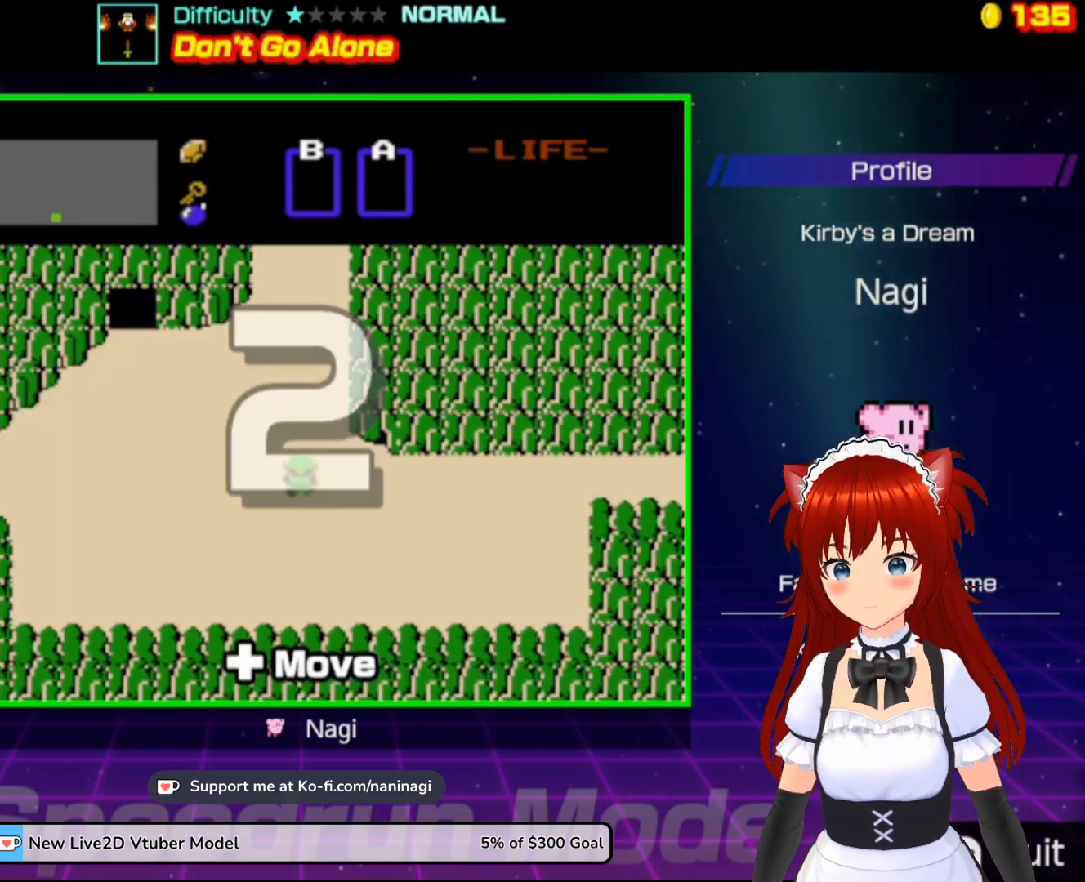
{"buttons": ["B"], "events": []}
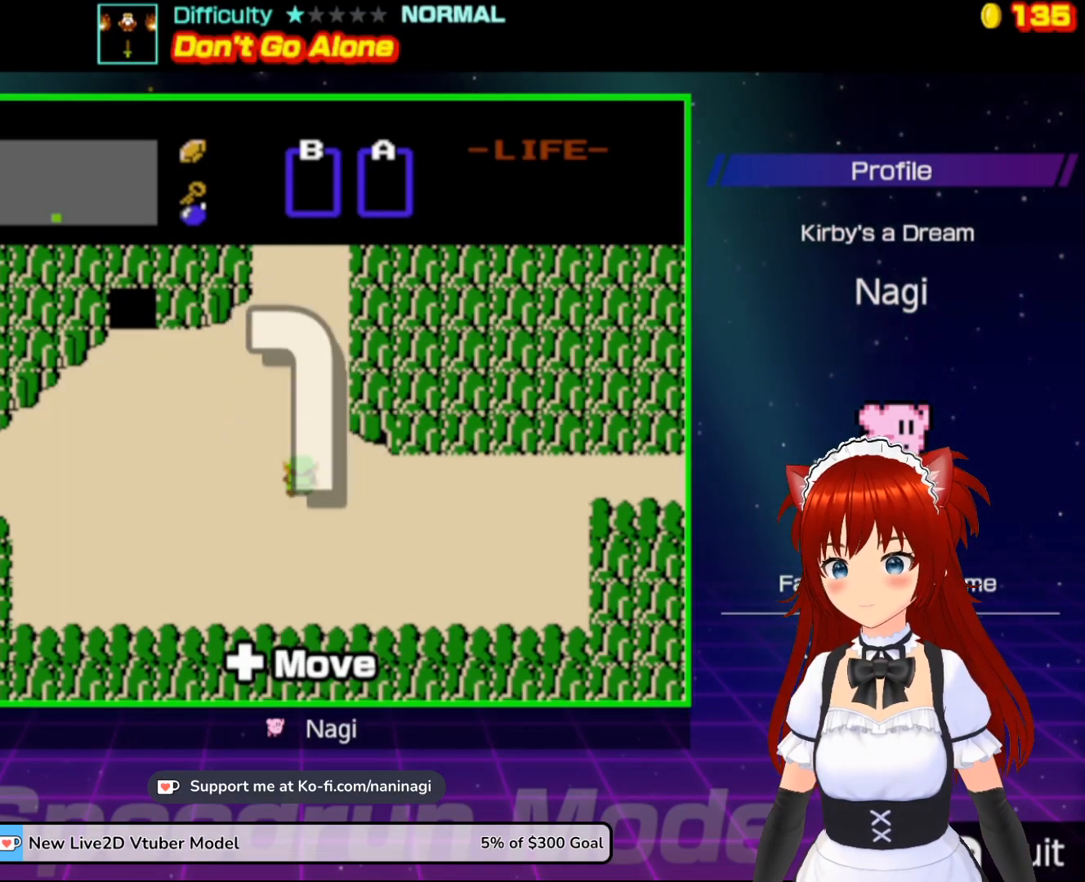
{"buttons": ["B"], "events": []}
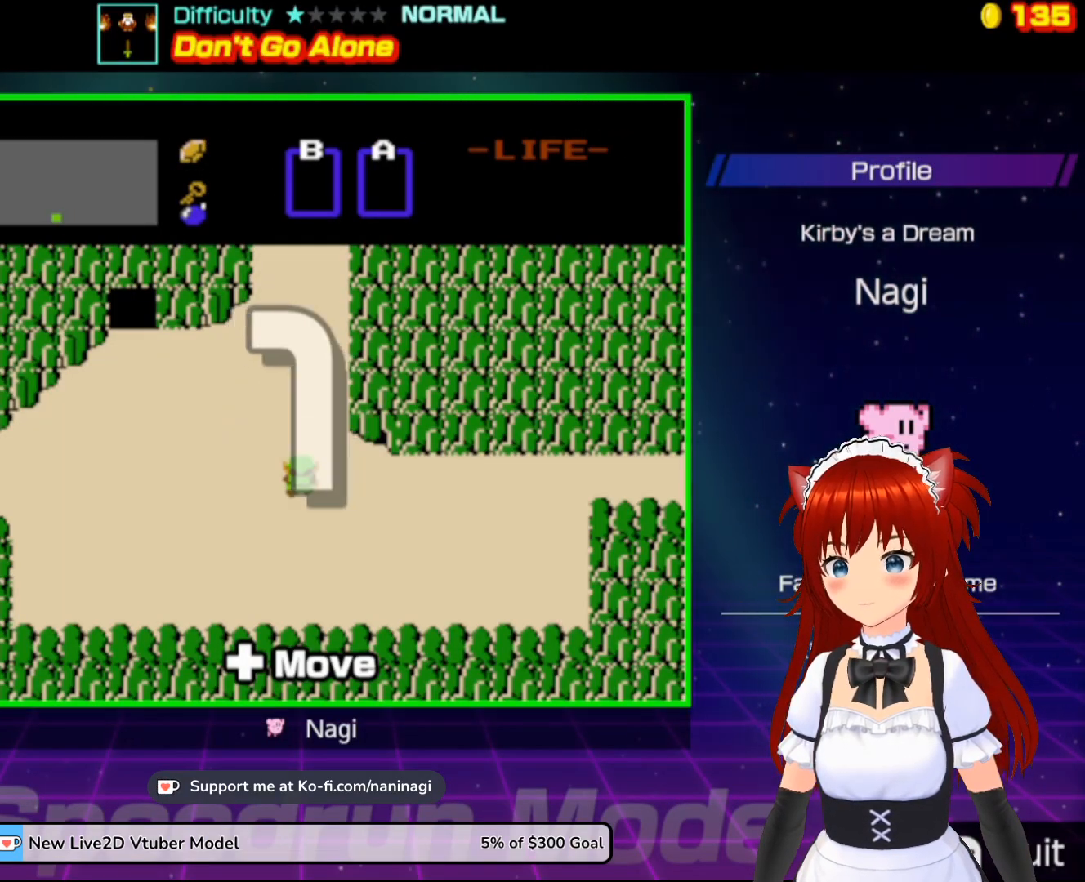
{"buttons": ["B", "DPAD_UP"], "events": [[17, "DPAD_UP", "down"]]}
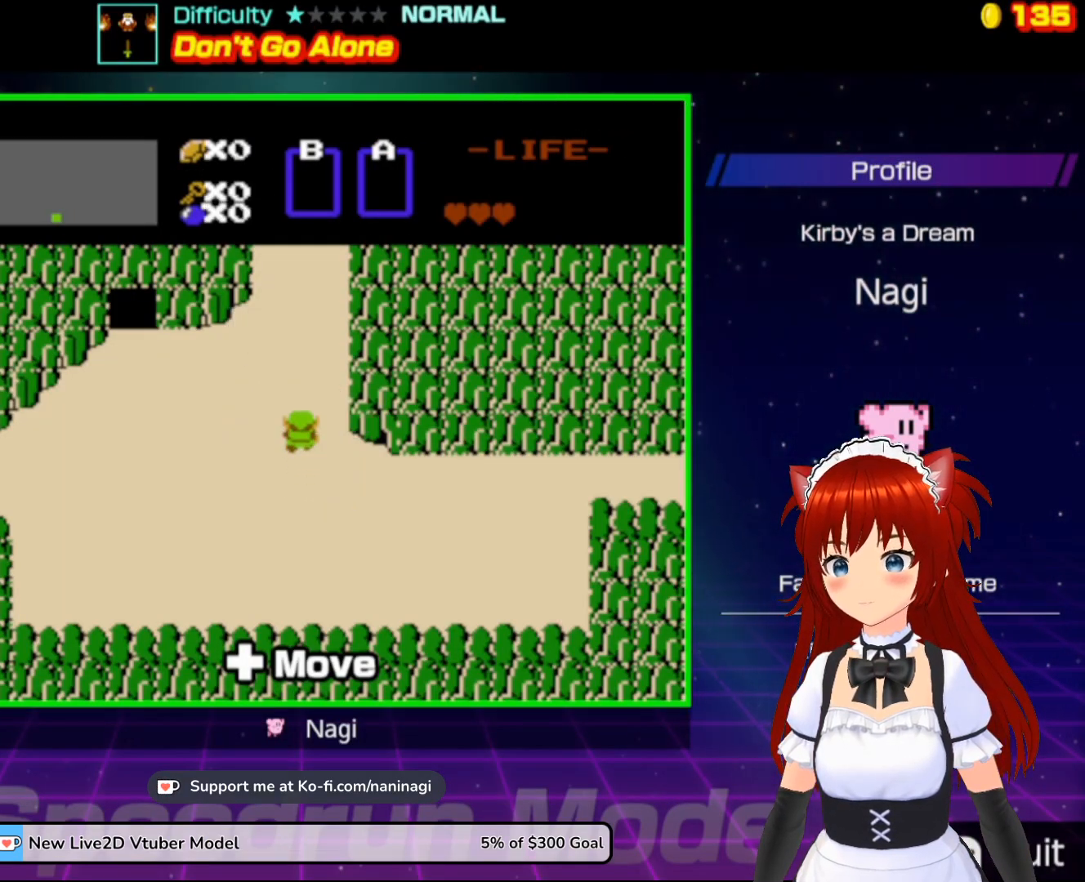
{"buttons": ["B", "DPAD_LEFT"], "events": [[383, "DPAD_LEFT", "down"], [383, "DPAD_UP", "up"]]}
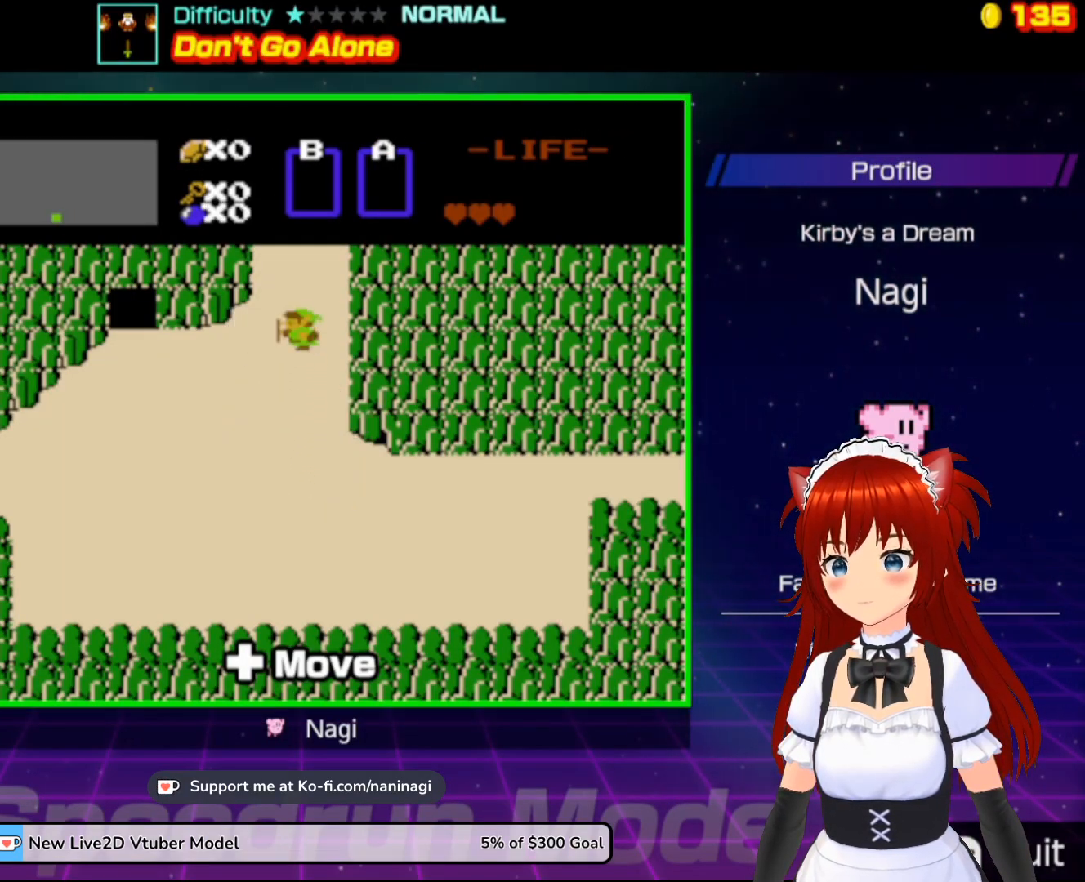
{"buttons": ["B", "DPAD_LEFT"], "events": []}
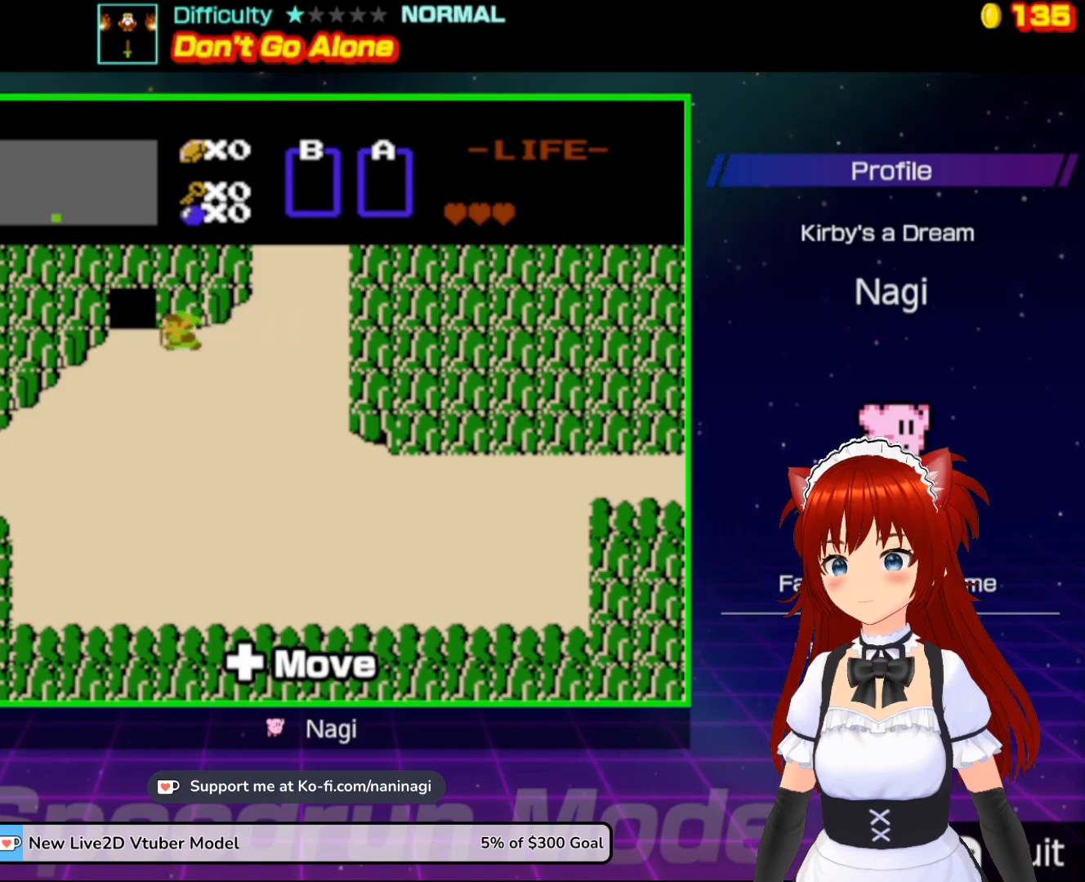
{"buttons": ["B", "DPAD_UP"], "events": [[217, "DPAD_UP", "down"], [250, "DPAD_LEFT", "up"]]}
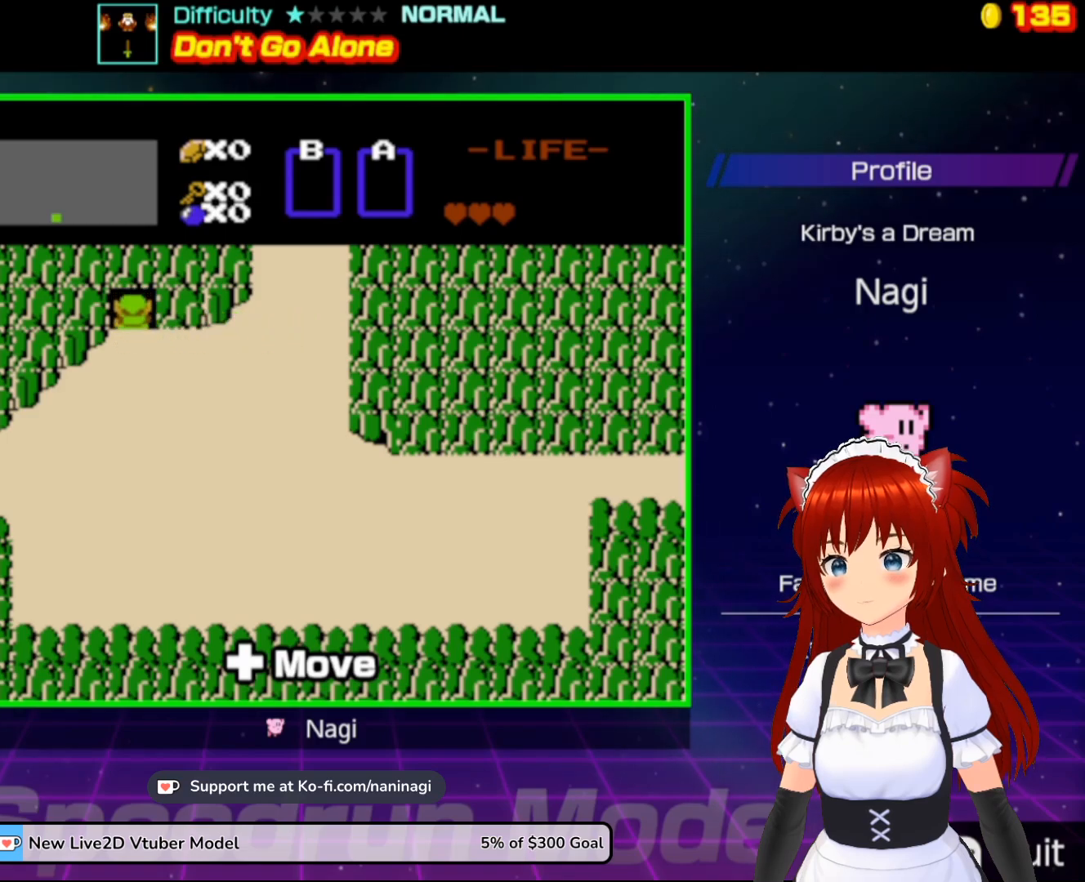
{"buttons": ["B"], "events": [[450, "DPAD_UP", "up"]]}
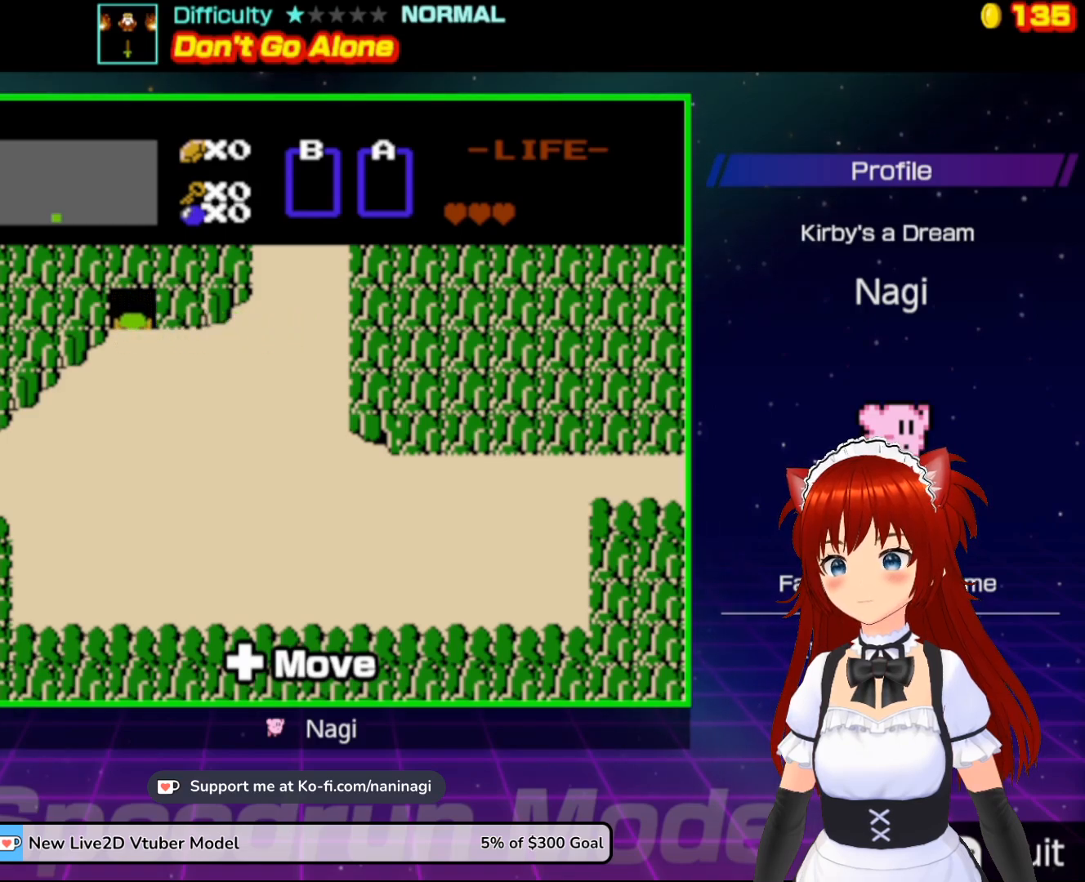
{"buttons": ["B"], "events": []}
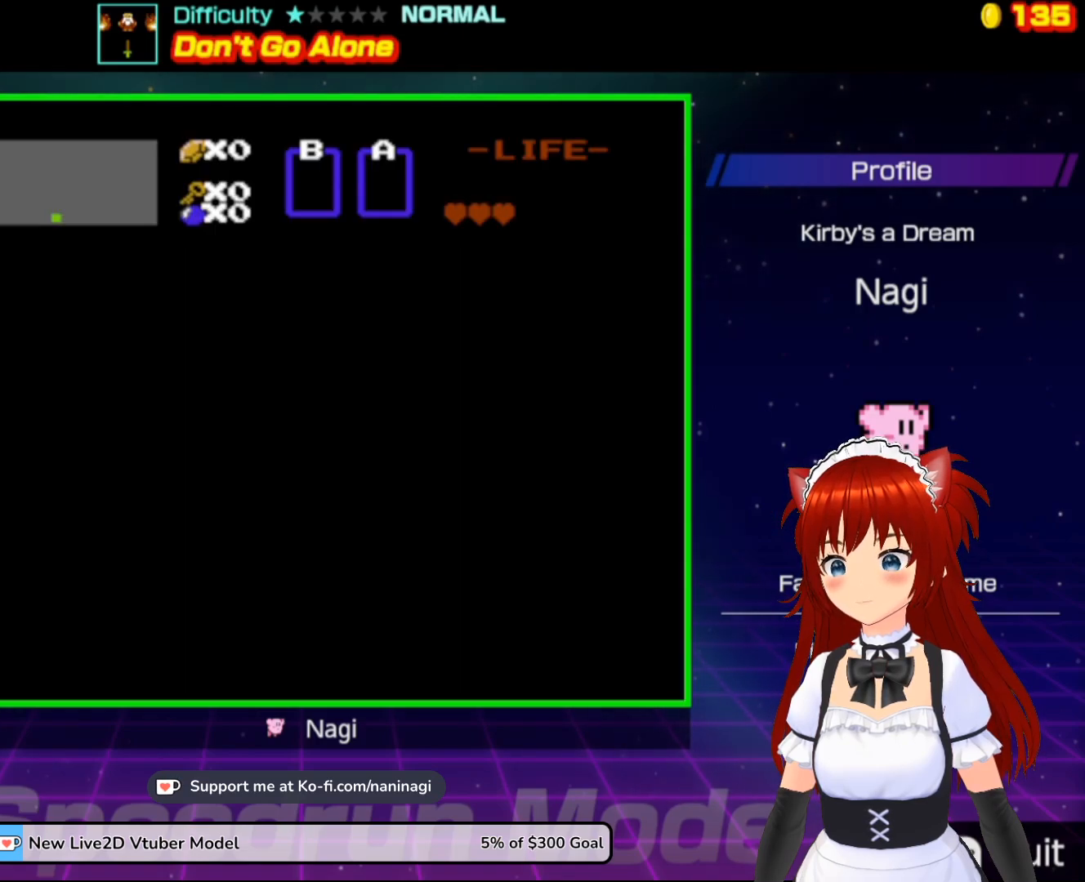
{"buttons": ["B", "DPAD_UP"], "events": [[183, "DPAD_UP", "down"]]}
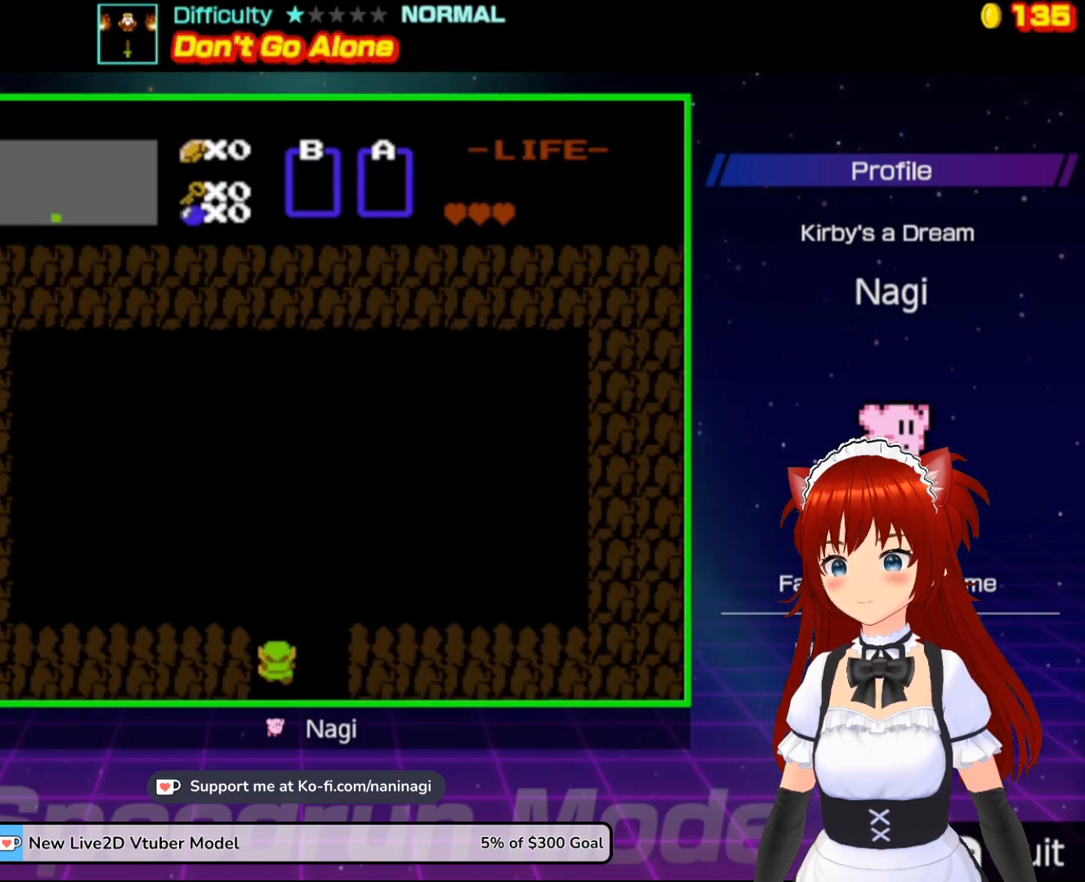
{"buttons": ["B", "DPAD_UP"], "events": []}
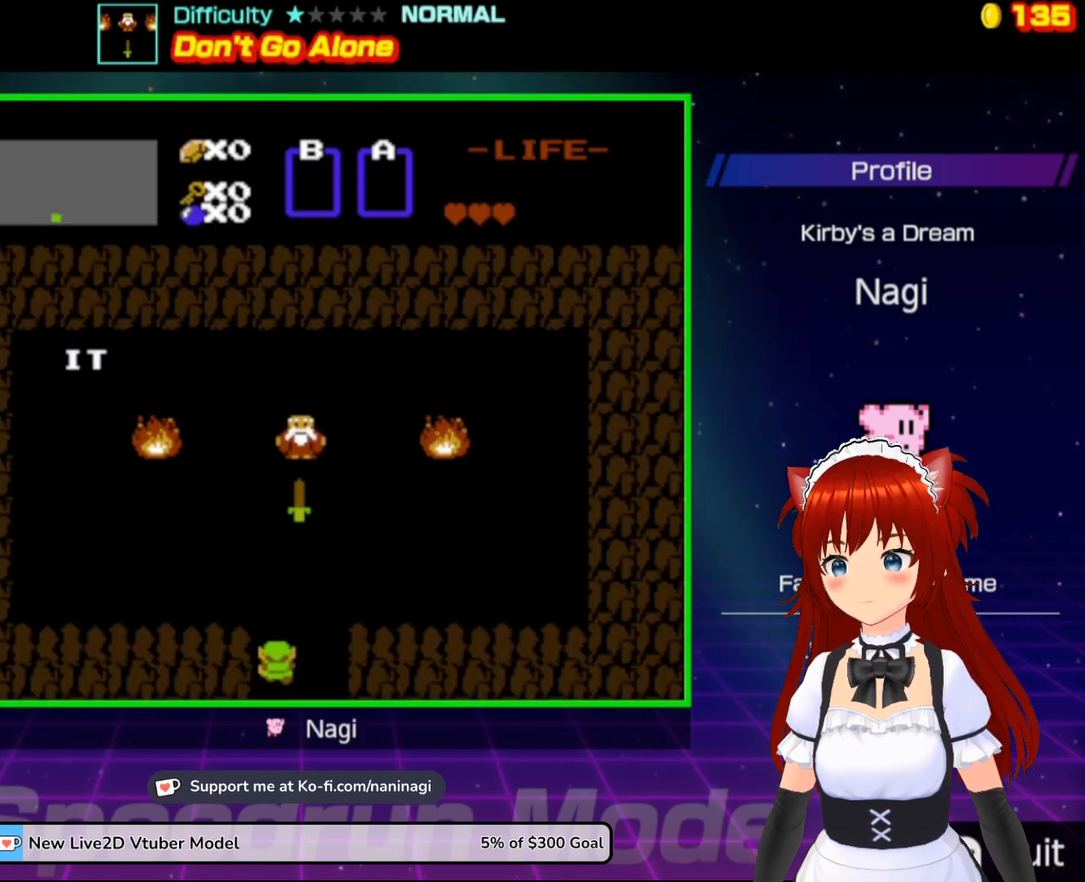
{"buttons": ["A", "B", "DPAD_UP"], "events": [[383, "A", "down"]]}
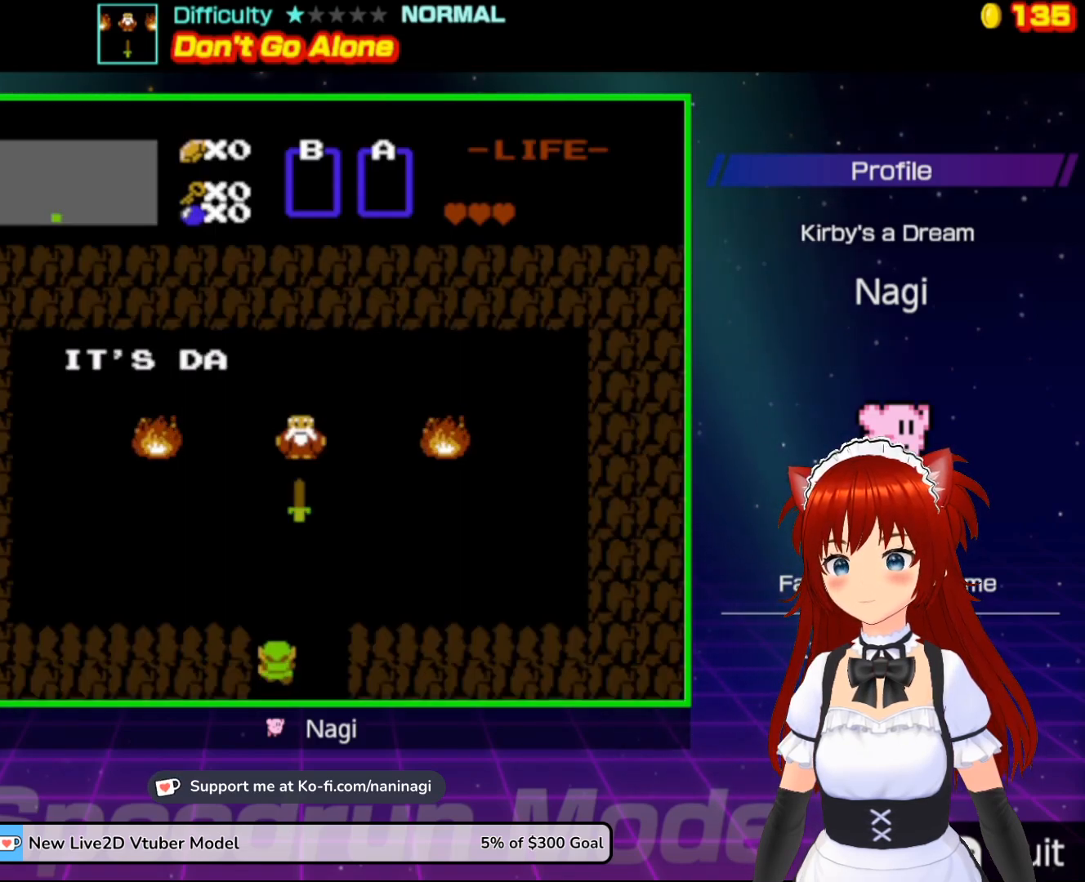
{"buttons": ["B", "DPAD_UP"], "events": [[17, "A", "up"], [150, "A", "down"], [317, "A", "up"]]}
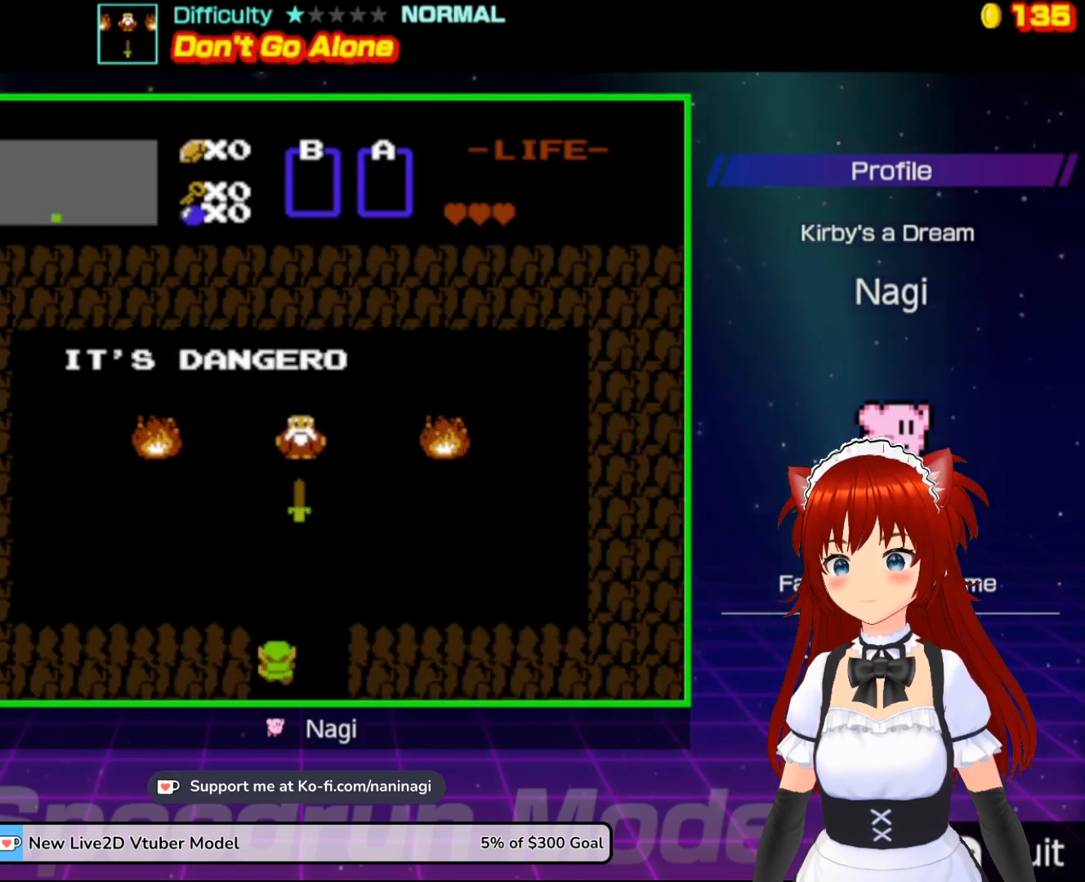
{"buttons": ["B", "DPAD_UP"], "events": []}
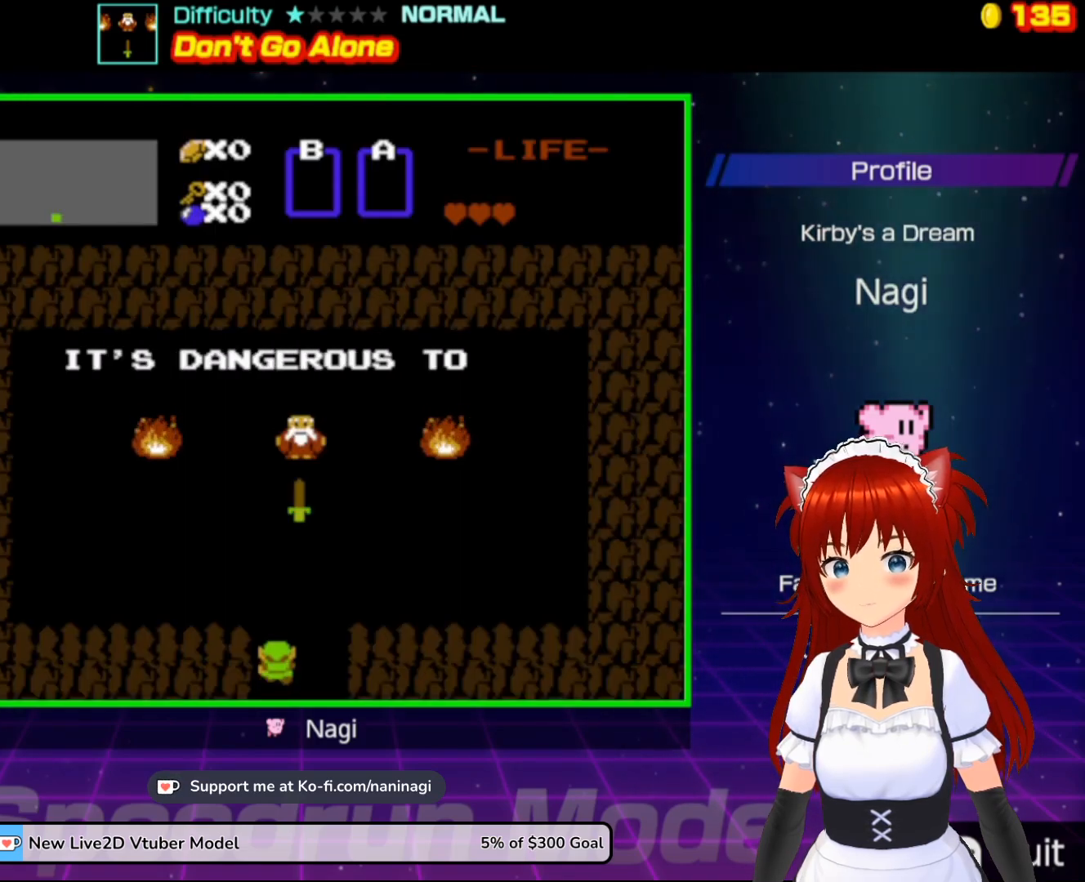
{"buttons": ["B", "DPAD_UP"], "events": []}
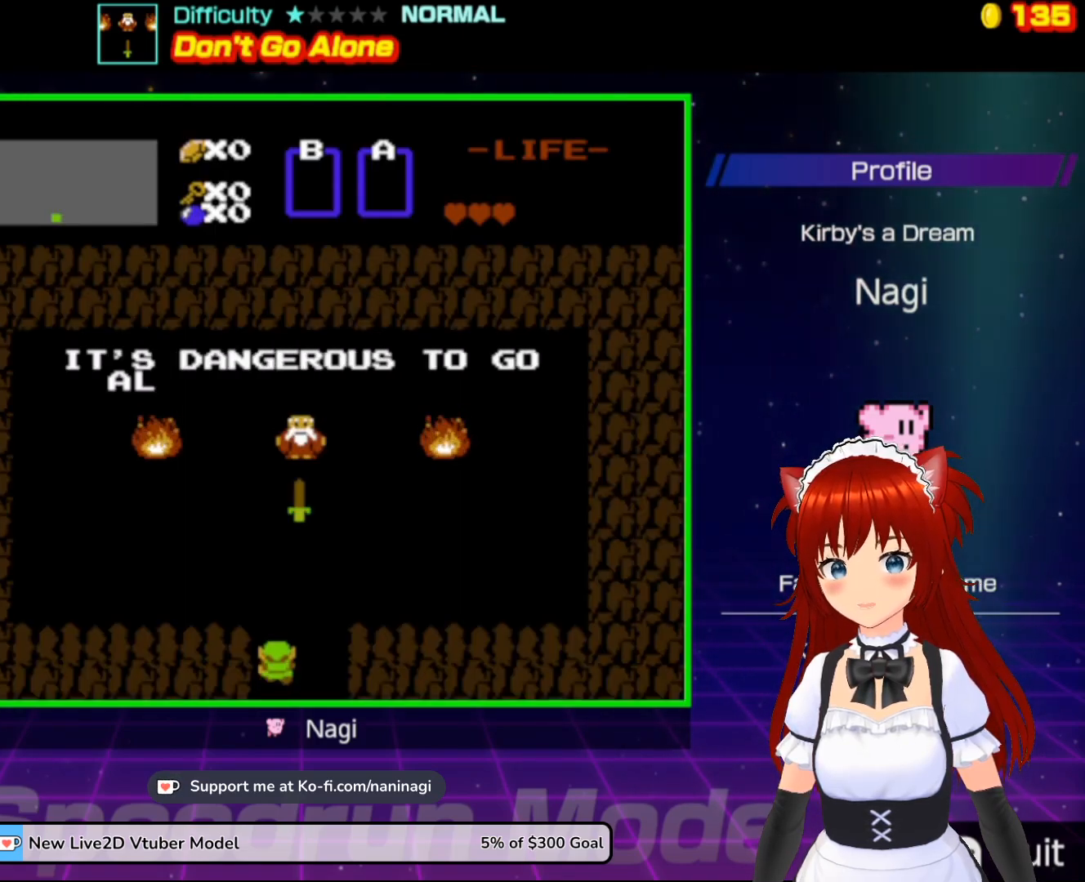
{"buttons": ["B", "DPAD_UP"], "events": []}
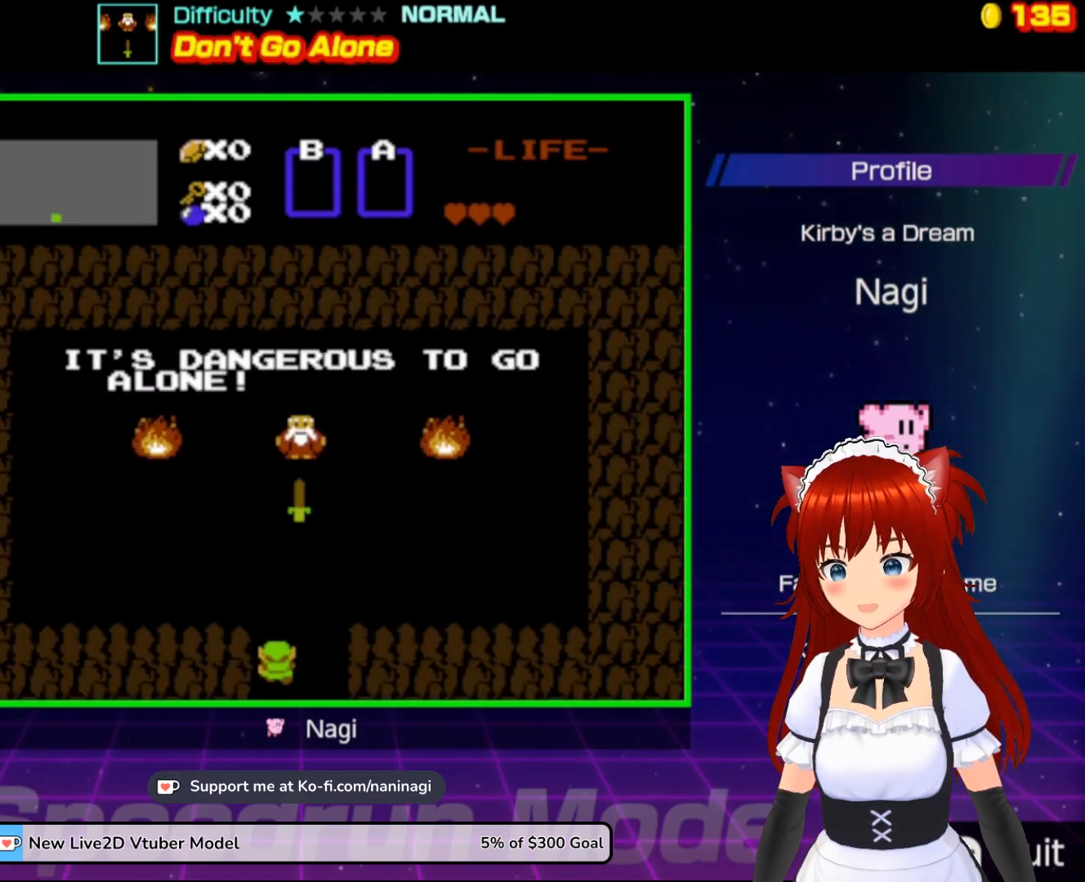
{"buttons": ["B", "DPAD_UP"], "events": []}
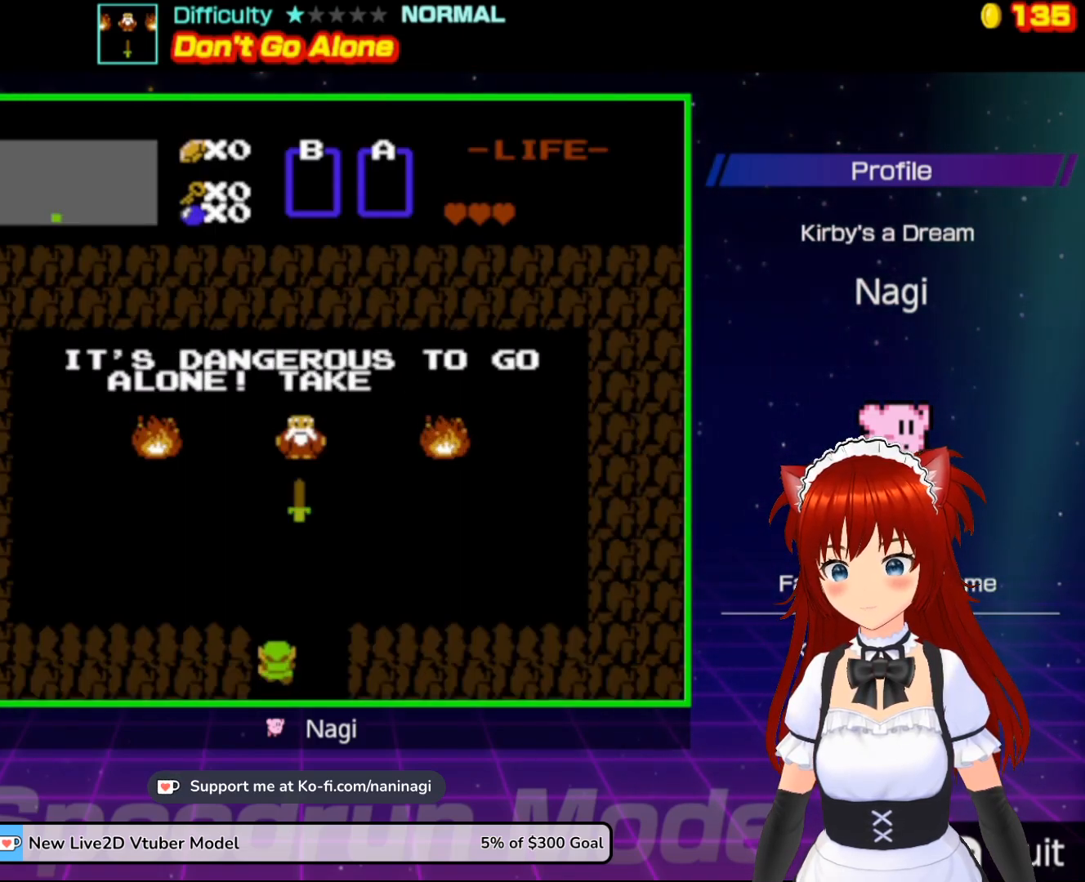
{"buttons": ["B", "DPAD_UP"], "events": []}
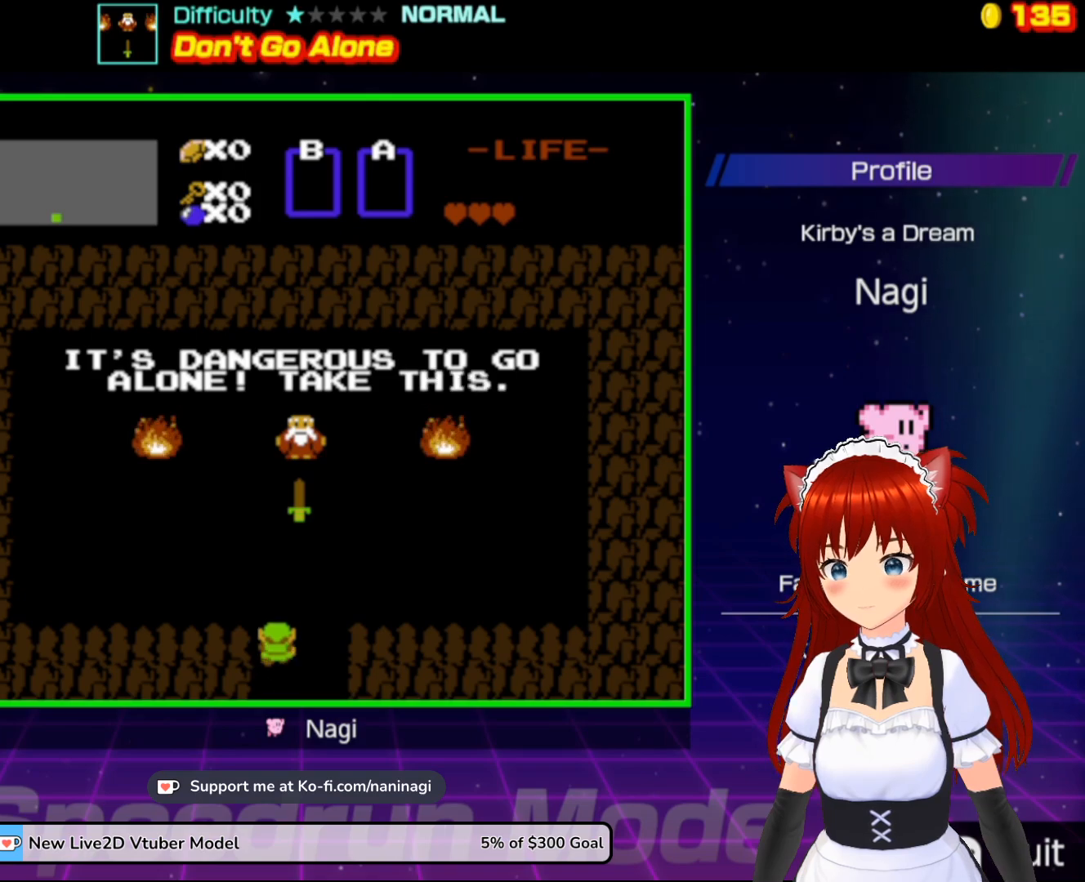
{"buttons": ["B", "DPAD_UP"], "events": []}
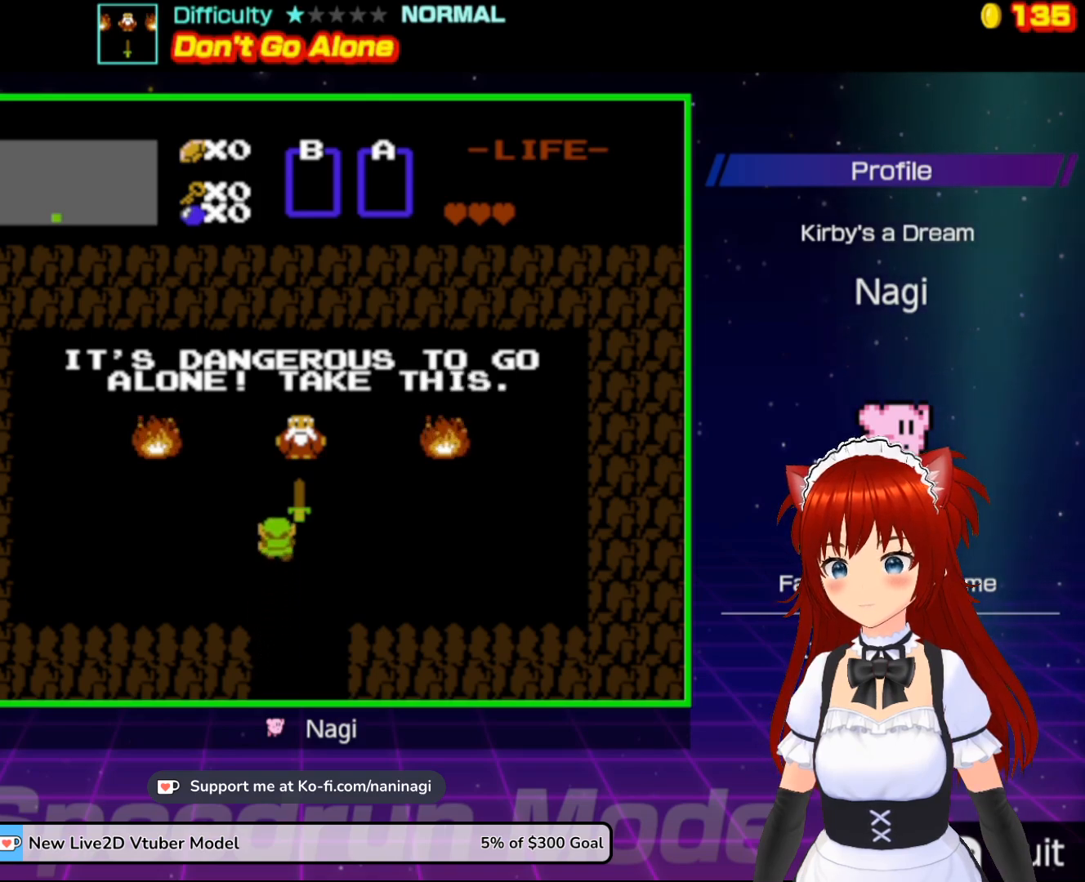
{"buttons": ["B"], "events": [[83, "DPAD_RIGHT", "down"], [117, "DPAD_UP", "up"], [283, "DPAD_RIGHT", "up"]]}
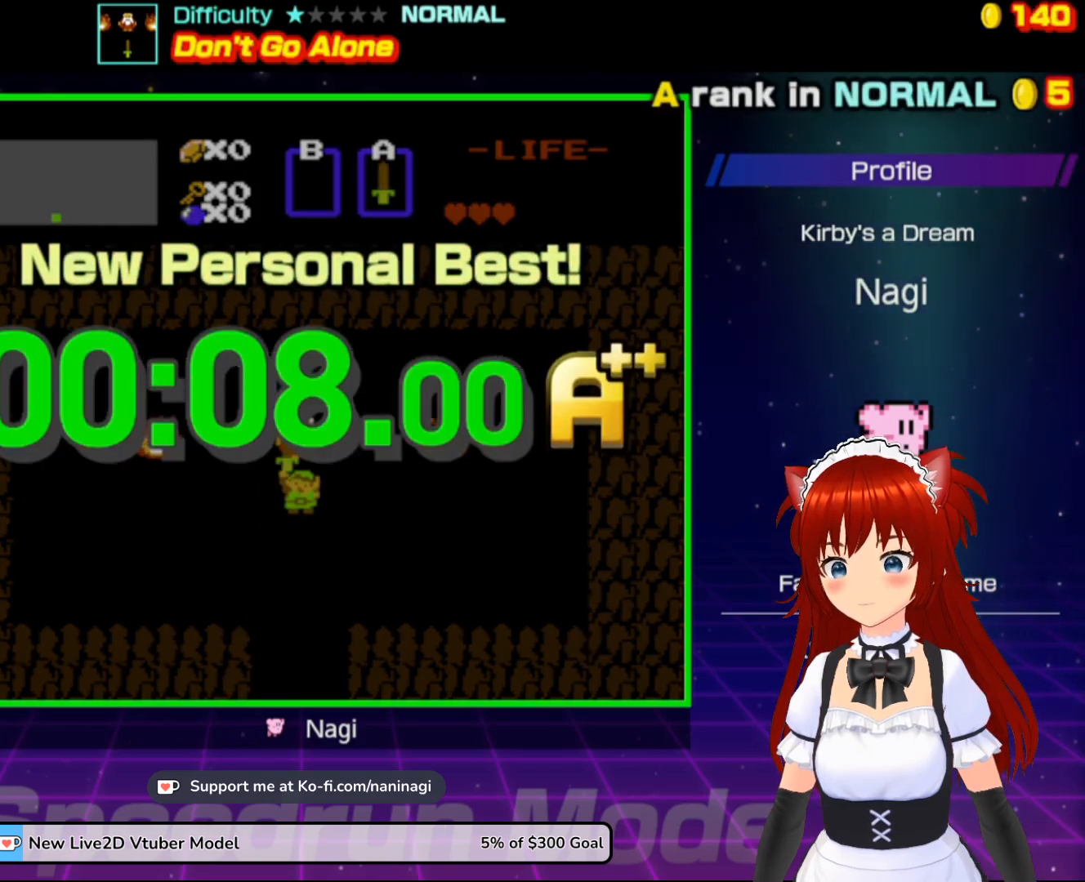
{"buttons": ["B"], "events": []}
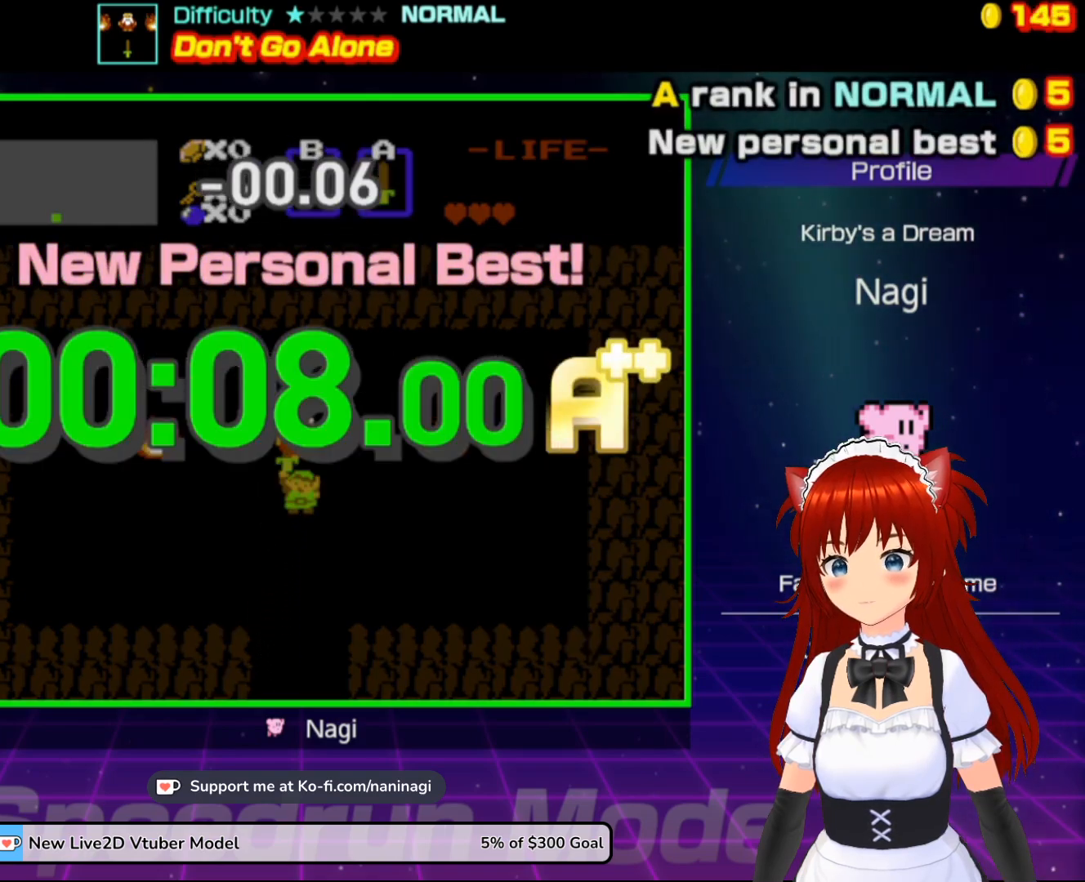
{"buttons": [], "events": [[250, "B", "up"]]}